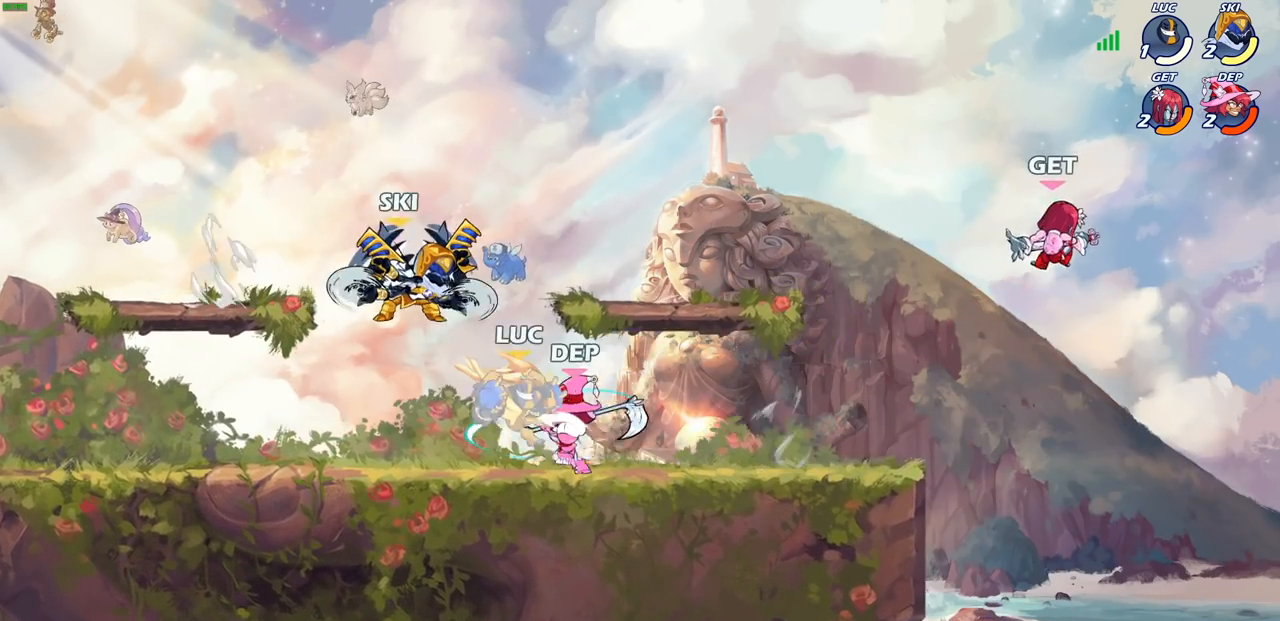
Gameplay with a controller (PlayStation layout); each line is a JSON object with the inputs held at the frame after it. "events" lists button and stick changes between this image and that frame as [ms after this image, input, new state], when the widget could be followed in between. Not read: R3.
{"buttons": [], "left_stick": "up", "right_stick": "center", "events": [[100, "SQUARE", "up"], [167, "SQUARE", "down"], [217, "left_stick", "up"], [233, "SQUARE", "up"], [283, "left_stick", "up-left"], [317, "R1", "down"], [317, "R2", "down"], [400, "CROSS", "down"], [450, "CROSS", "up"], [450, "R1", "up"], [450, "R2", "up"], [450, "left_stick", "up"]]}
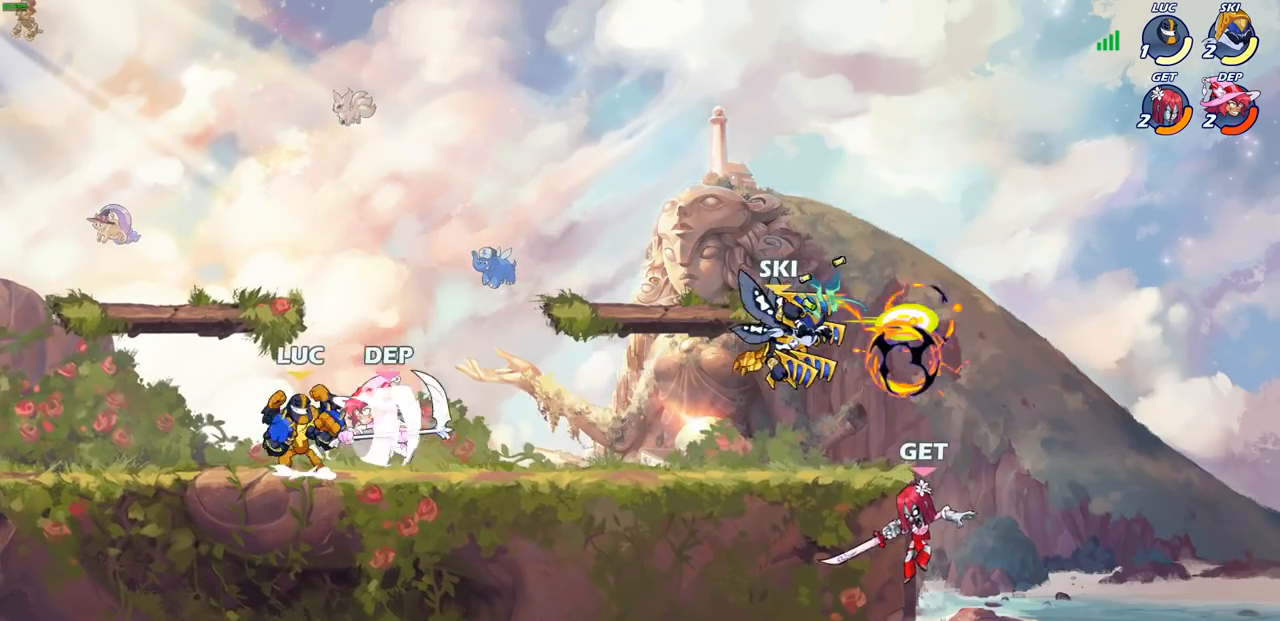
{"buttons": [], "left_stick": "down-right", "right_stick": "center", "events": [[33, "CROSS", "down"], [50, "R1", "down"], [50, "R2", "down"], [217, "CROSS", "up"], [233, "R1", "up"], [233, "left_stick", "left"], [250, "R2", "up"], [400, "left_stick", "down-left"], [500, "left_stick", "down-right"]]}
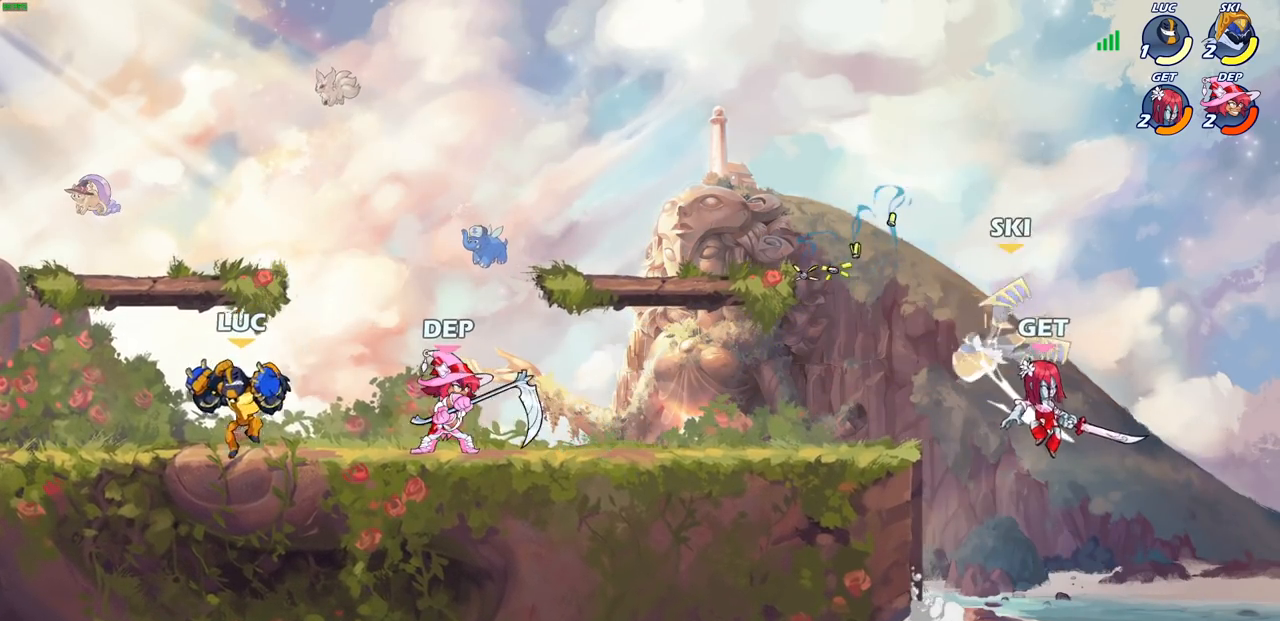
{"buttons": [], "left_stick": "up-right", "right_stick": "center", "events": [[50, "left_stick", "right"], [100, "SQUARE", "down"], [167, "R1", "down"], [167, "R2", "down"], [200, "SQUARE", "up"], [333, "R1", "up"], [333, "R2", "up"], [333, "left_stick", "center"], [483, "left_stick", "up-right"]]}
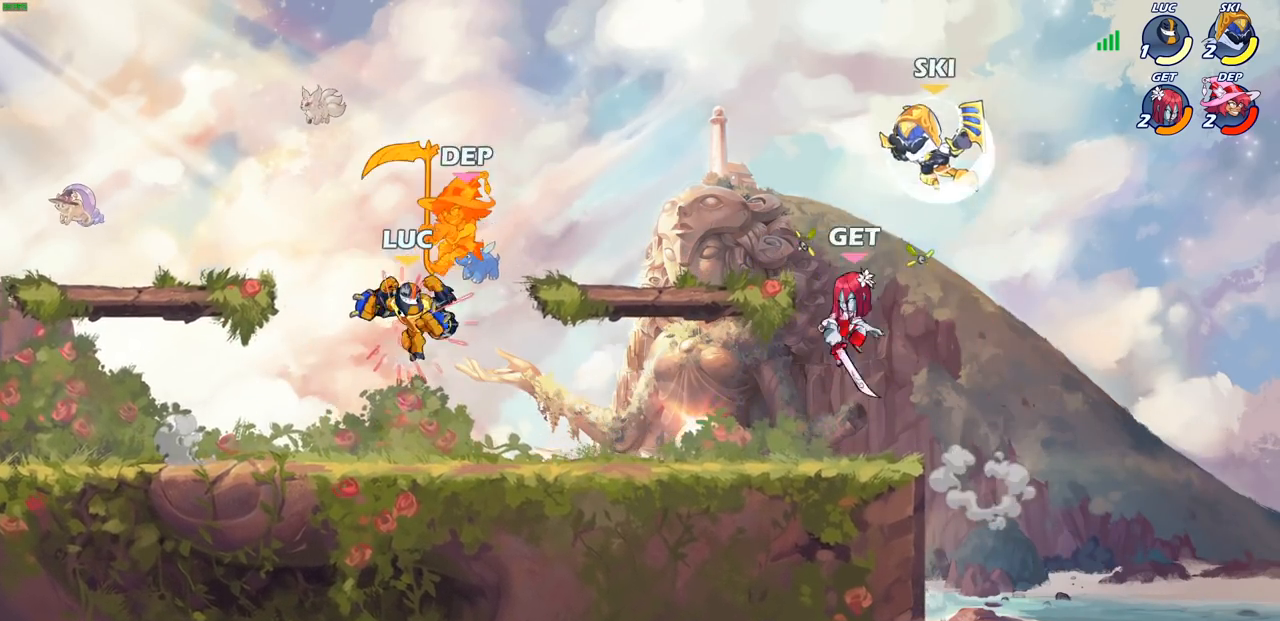
{"buttons": [], "left_stick": "left", "right_stick": "center", "events": [[50, "CIRCLE", "down"], [133, "CIRCLE", "up"], [500, "left_stick", "left"]]}
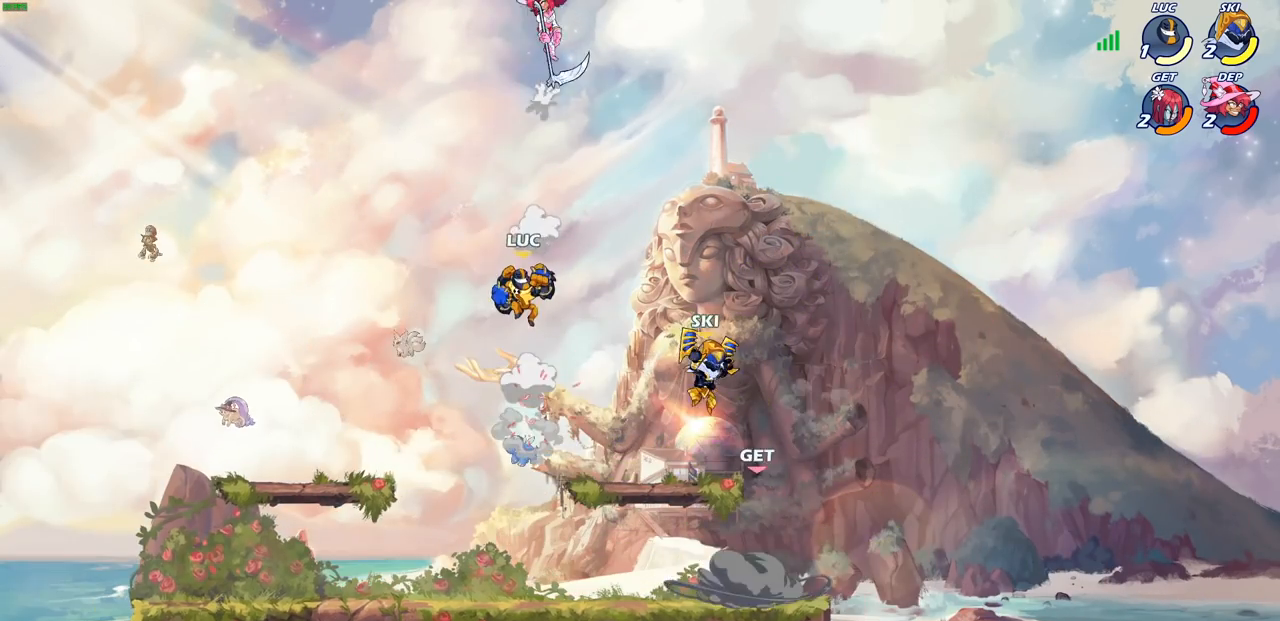
{"buttons": ["R1", "R2"], "left_stick": "right", "right_stick": "center", "events": [[167, "CROSS", "down"], [317, "CROSS", "up"], [383, "left_stick", "up"], [433, "left_stick", "right"], [500, "R1", "down"], [500, "R2", "down"]]}
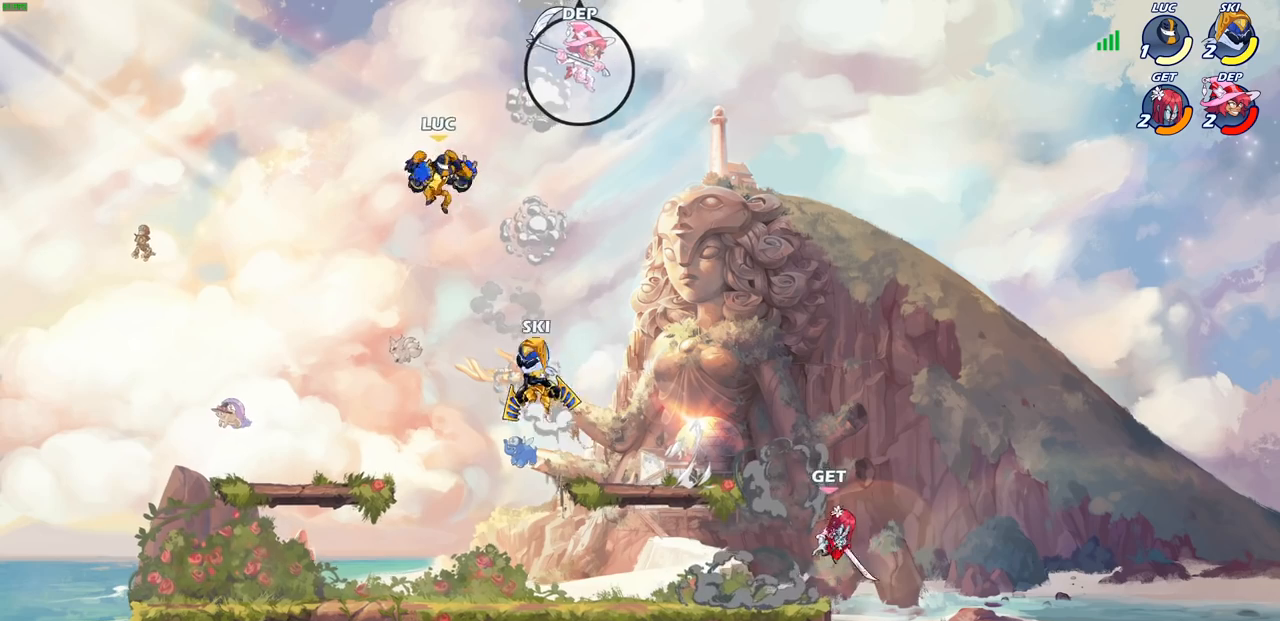
{"buttons": [], "left_stick": "right", "right_stick": "center", "events": [[17, "CIRCLE", "down"], [100, "R1", "up"], [167, "CIRCLE", "up"], [183, "R2", "up"]]}
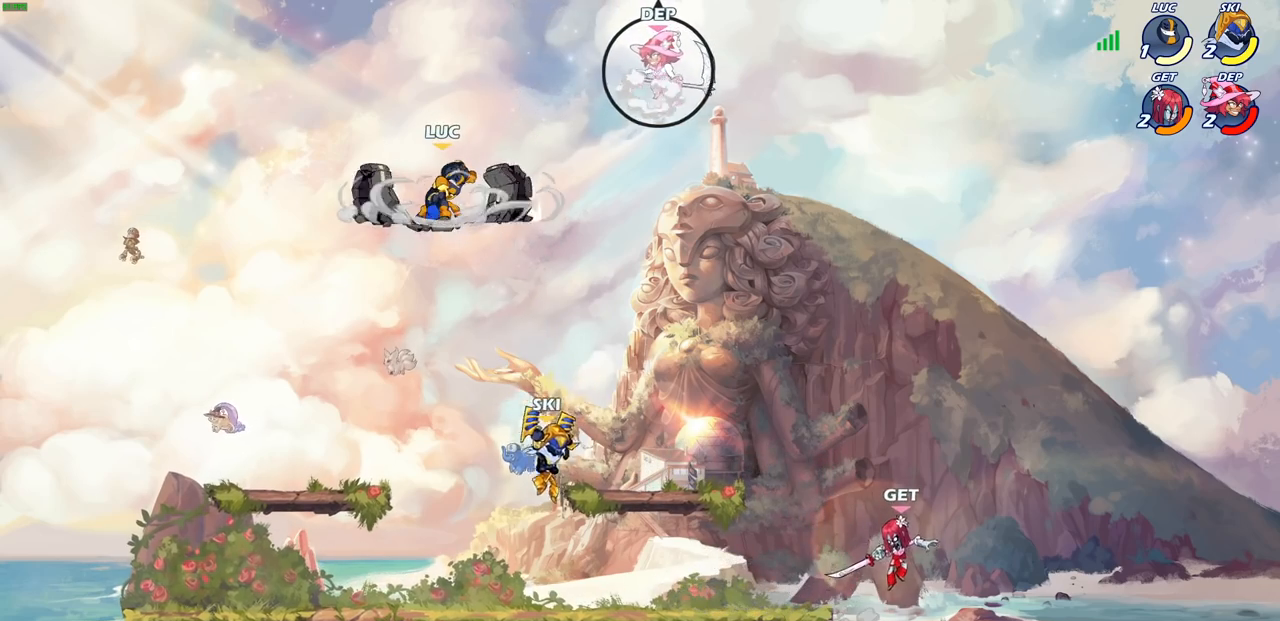
{"buttons": [], "left_stick": "down-left", "right_stick": "center", "events": [[50, "left_stick", "center"], [250, "left_stick", "left"], [333, "left_stick", "down-left"]]}
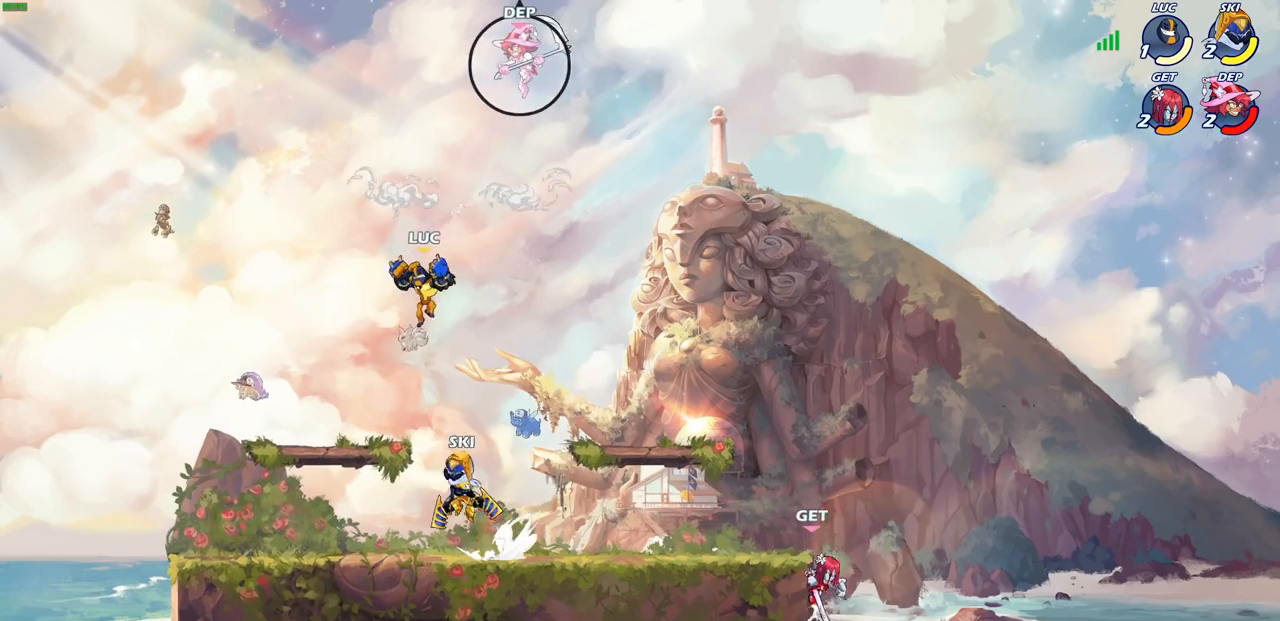
{"buttons": [], "left_stick": "up-left", "right_stick": "center", "events": [[233, "left_stick", "up-right"], [433, "left_stick", "up-left"]]}
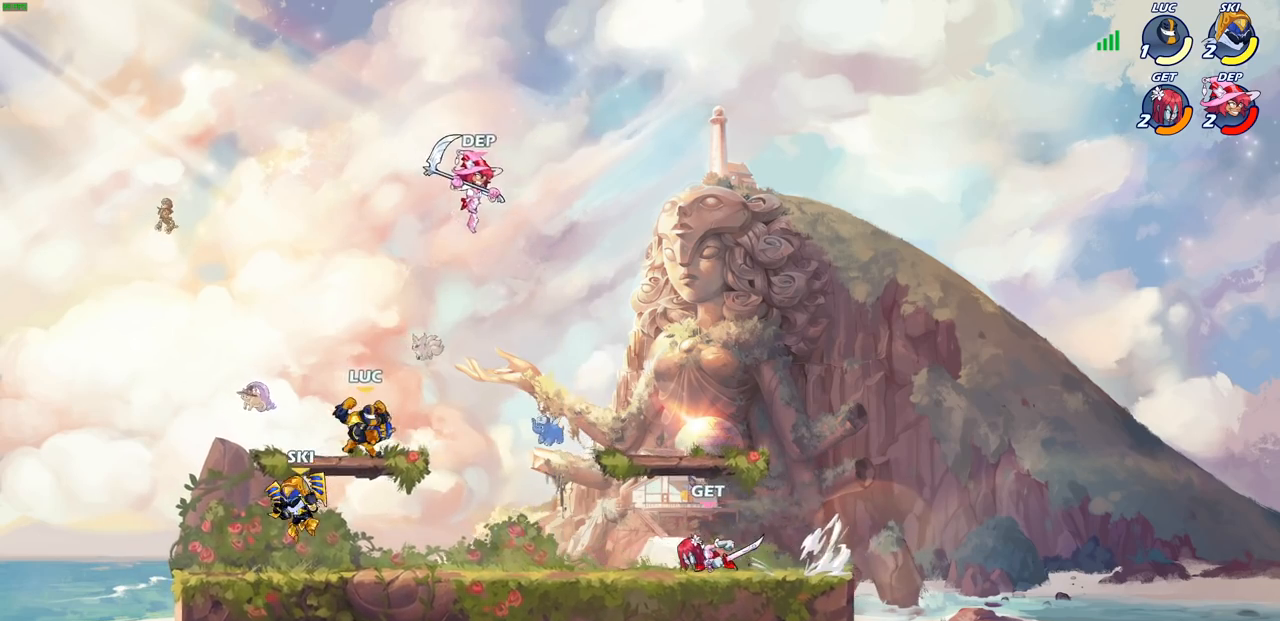
{"buttons": ["CIRCLE", "R1", "R2"], "left_stick": "down", "right_stick": "center", "events": [[167, "left_stick", "right"], [350, "R1", "down"], [350, "R2", "down"], [383, "left_stick", "down"], [400, "CIRCLE", "down"]]}
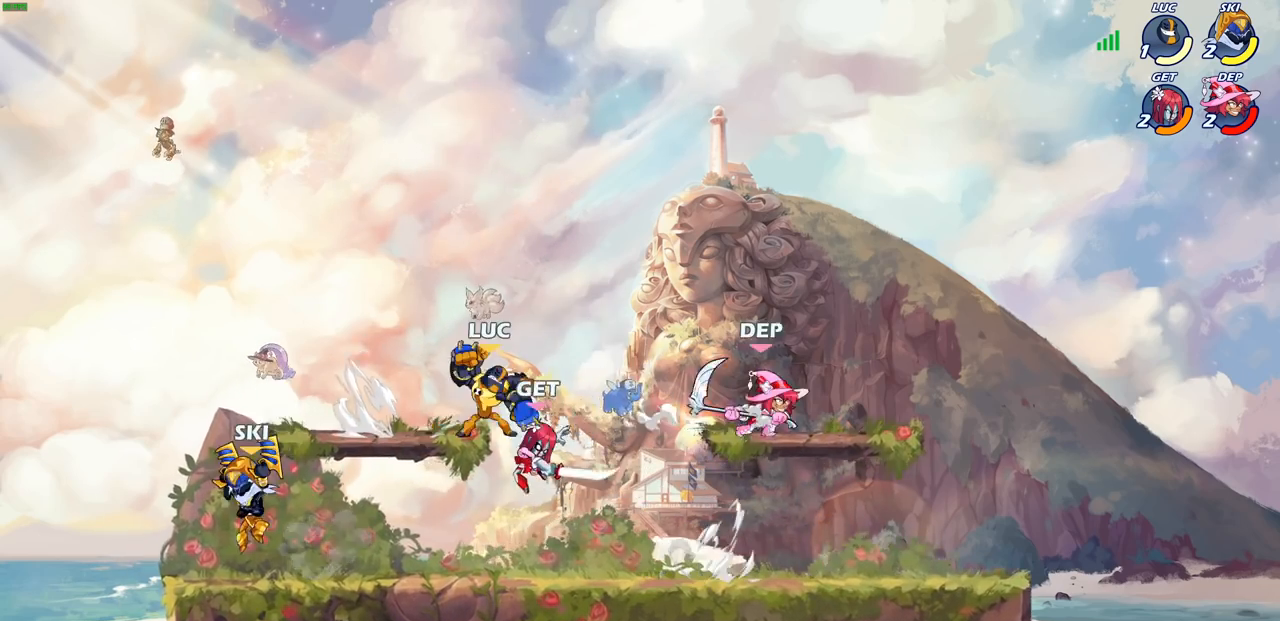
{"buttons": [], "left_stick": "center", "right_stick": "center", "events": [[50, "R1", "up"], [50, "R2", "up"], [267, "CIRCLE", "up"], [350, "left_stick", "center"]]}
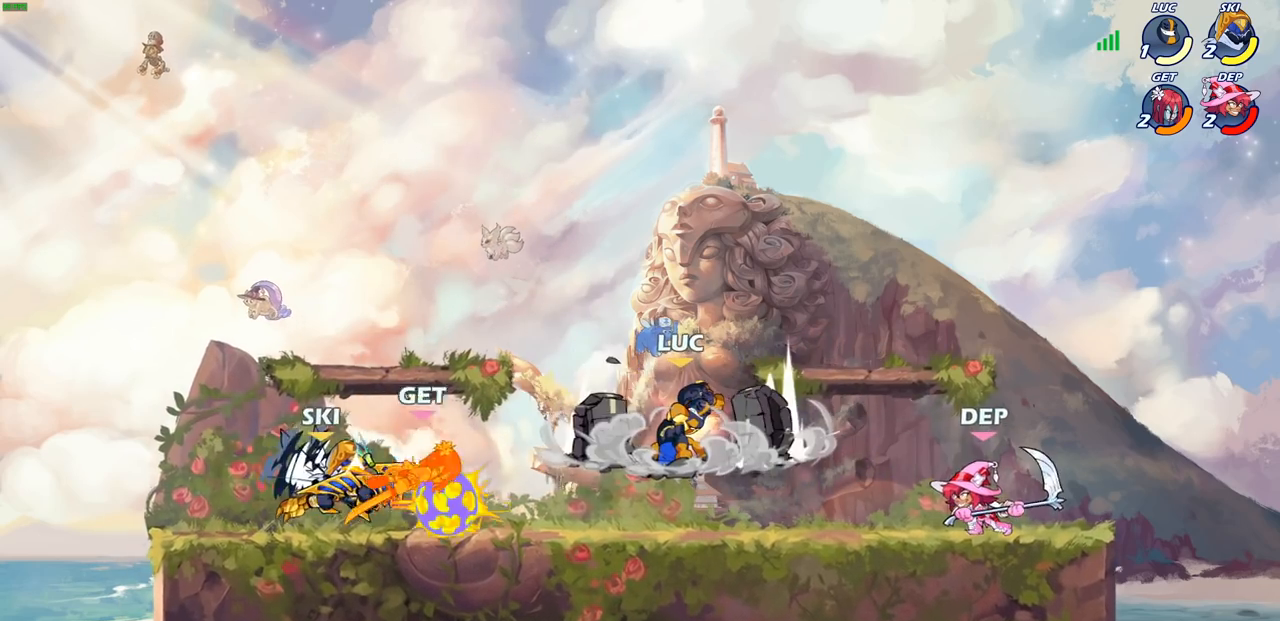
{"buttons": ["CROSS", "R1", "R2"], "left_stick": "up", "right_stick": "center", "events": [[150, "left_stick", "left"], [383, "CROSS", "down"], [433, "R1", "down"], [433, "R2", "down"], [483, "left_stick", "up"]]}
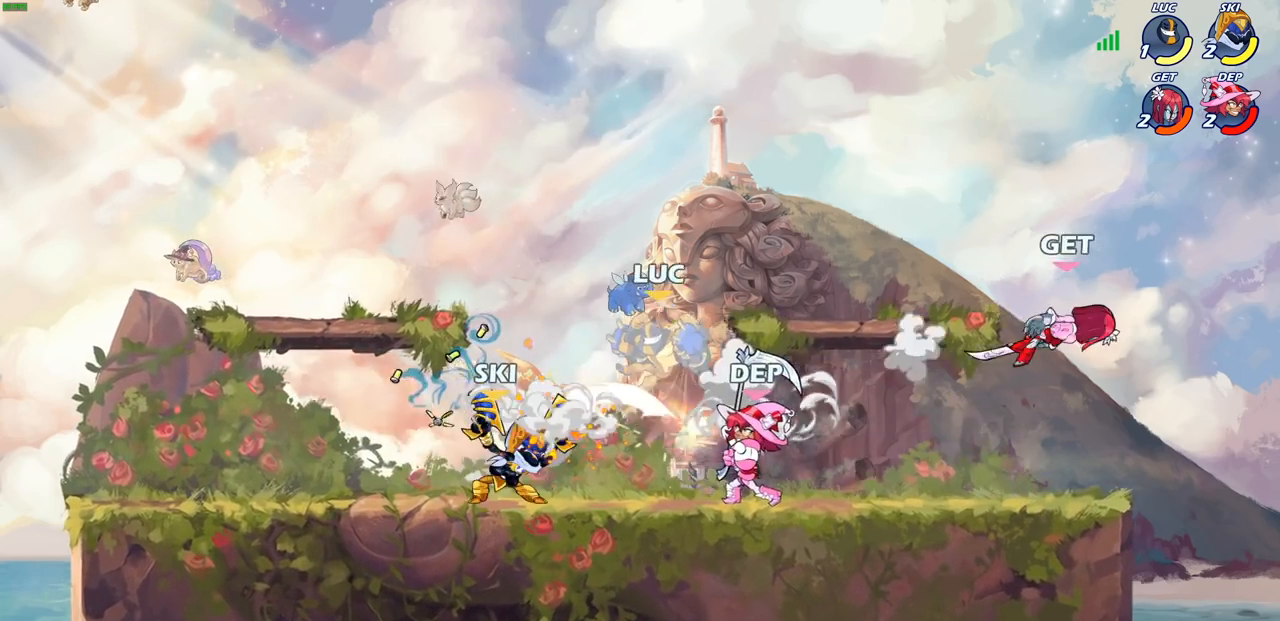
{"buttons": [], "left_stick": "down-right", "right_stick": "center", "events": [[83, "left_stick", "up-right"], [100, "CROSS", "up"], [133, "R1", "up"], [133, "R2", "up"], [200, "CROSS", "down"], [200, "R1", "down"], [200, "R2", "down"], [383, "R1", "up"], [383, "R2", "up"], [400, "CROSS", "up"], [500, "left_stick", "down-right"]]}
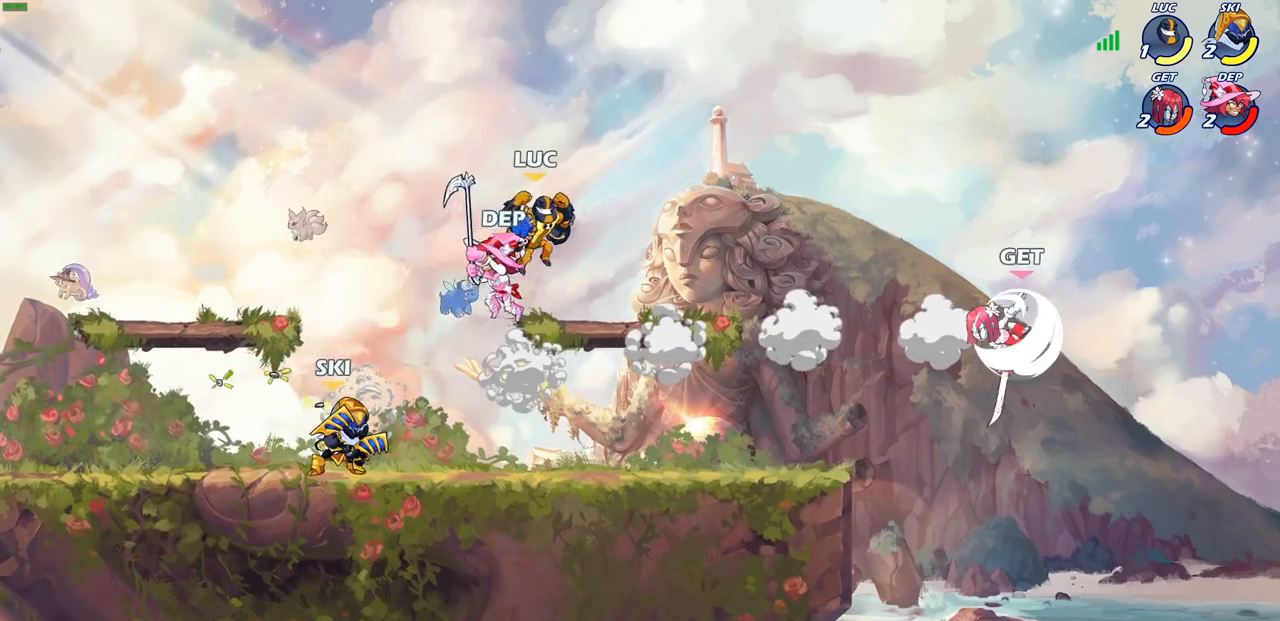
{"buttons": [], "left_stick": "center", "right_stick": "center", "events": [[167, "left_stick", "right"], [283, "R1", "down"], [283, "R2", "down"], [300, "SQUARE", "down"], [400, "SQUARE", "up"], [417, "R1", "up"], [433, "R2", "up"], [433, "left_stick", "center"]]}
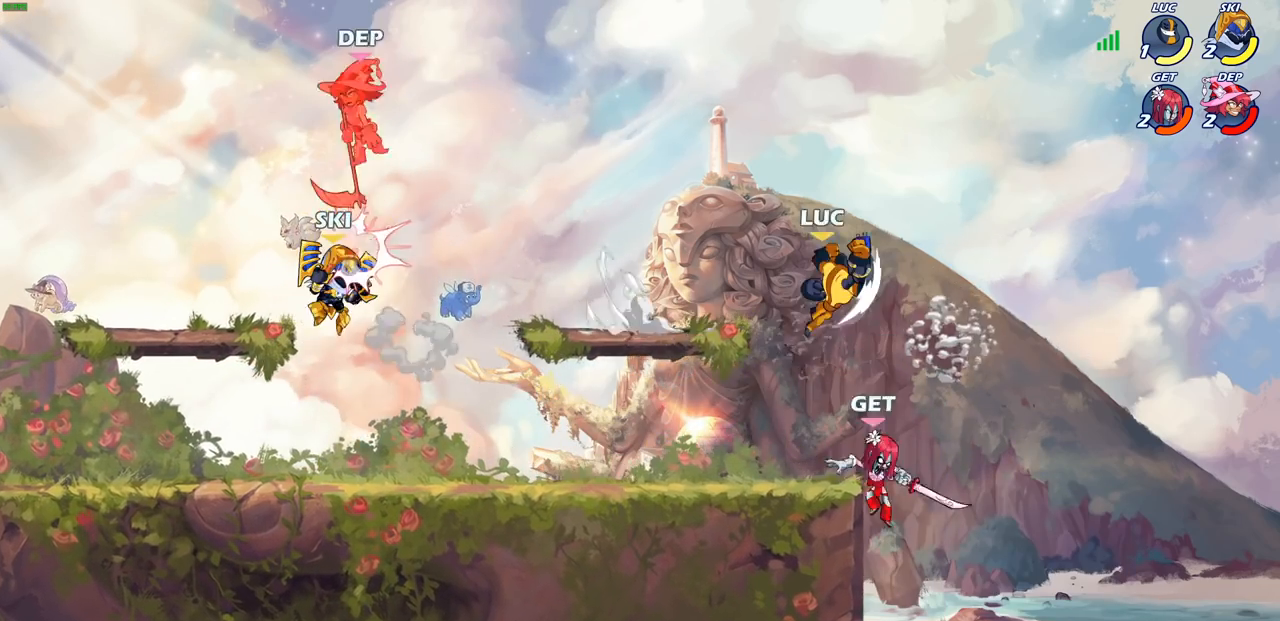
{"buttons": ["CIRCLE"], "left_stick": "down", "right_stick": "center", "events": [[350, "left_stick", "down-left"], [433, "CIRCLE", "down"], [483, "left_stick", "down"]]}
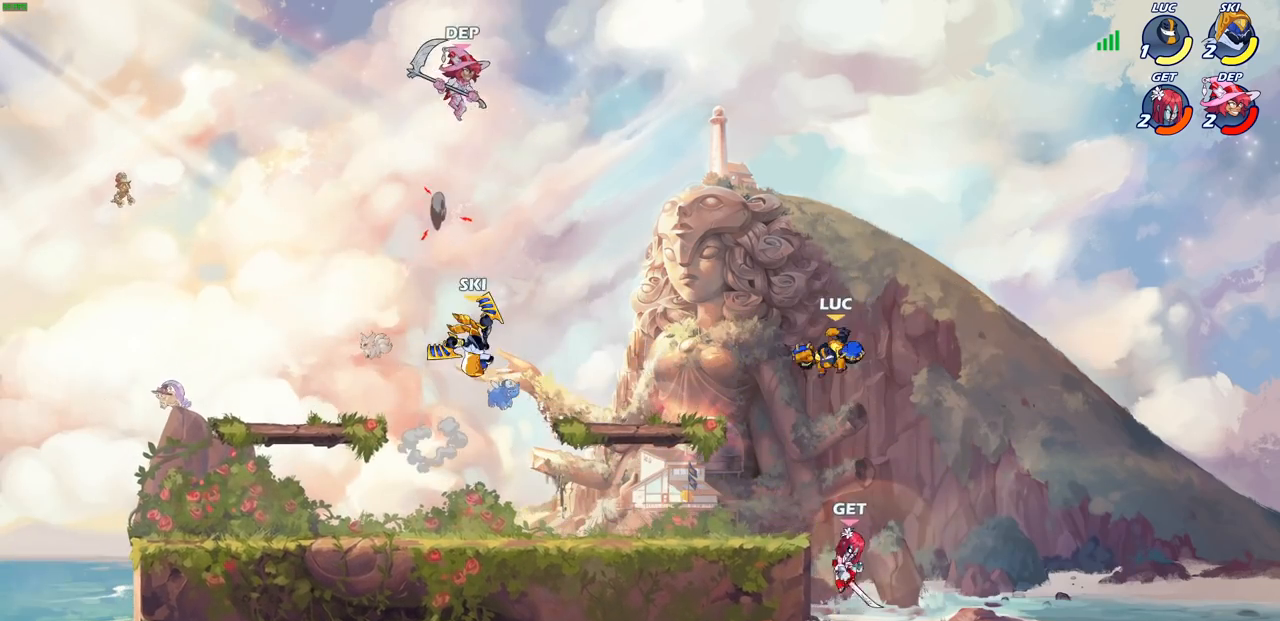
{"buttons": ["CIRCLE"], "left_stick": "down-left", "right_stick": "center", "events": [[150, "left_stick", "down-left"]]}
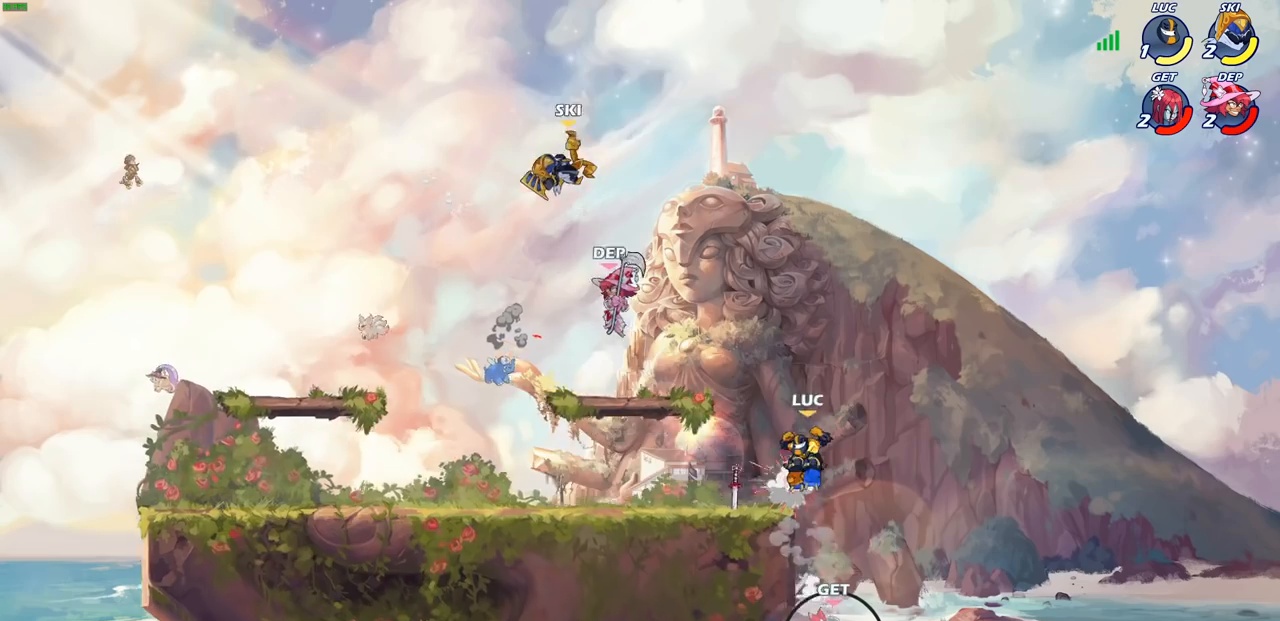
{"buttons": [], "left_stick": "left", "right_stick": "center", "events": [[17, "CIRCLE", "up"], [100, "left_stick", "center"], [283, "left_stick", "left"]]}
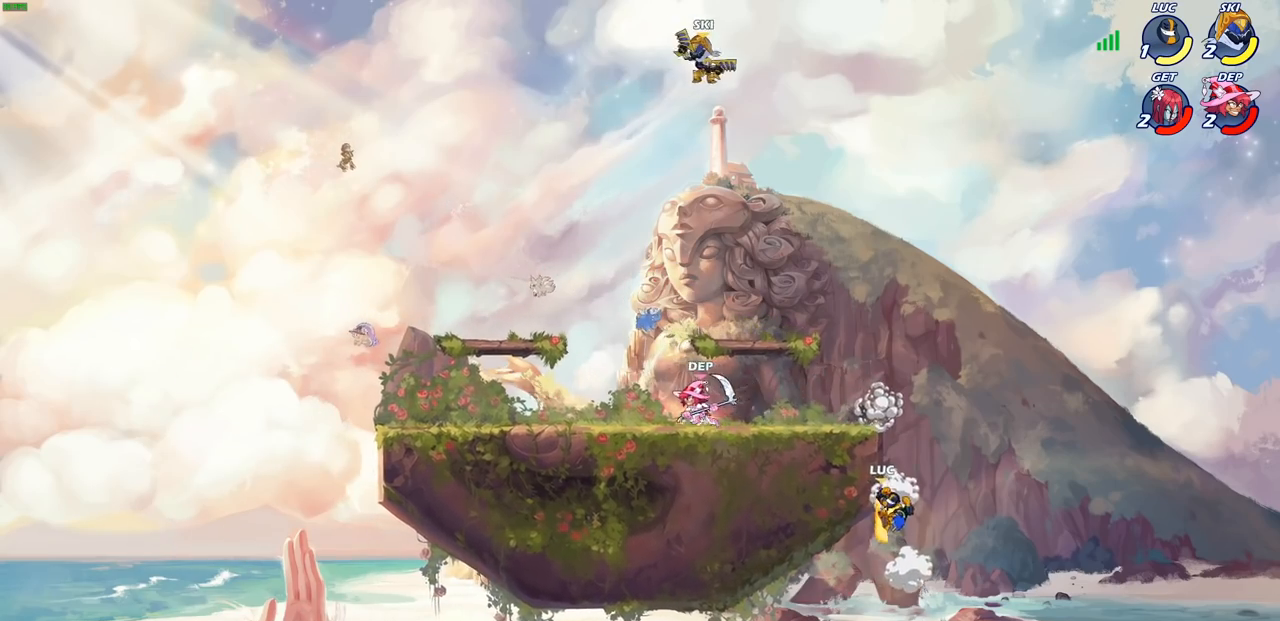
{"buttons": [], "left_stick": "center", "right_stick": "center", "events": [[83, "left_stick", "up-right"], [183, "CROSS", "down"], [267, "left_stick", "up-left"], [333, "CROSS", "up"], [433, "left_stick", "center"]]}
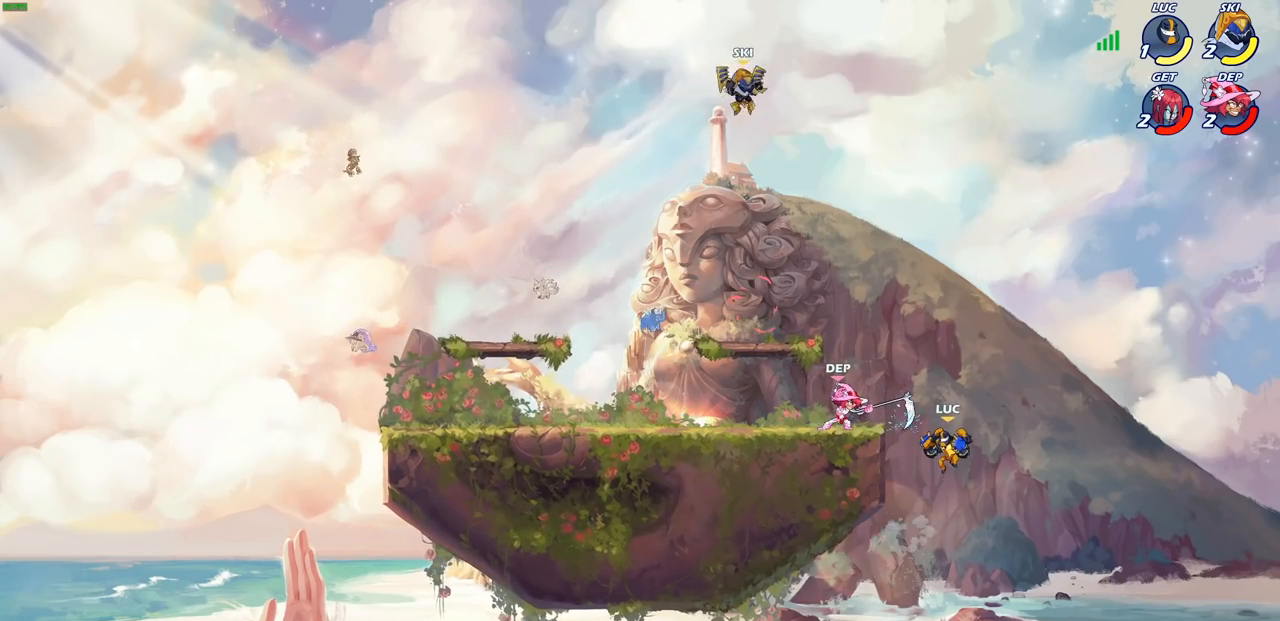
{"buttons": ["CROSS"], "left_stick": "left", "right_stick": "center", "events": [[83, "left_stick", "down"], [217, "left_stick", "left"], [483, "CROSS", "down"]]}
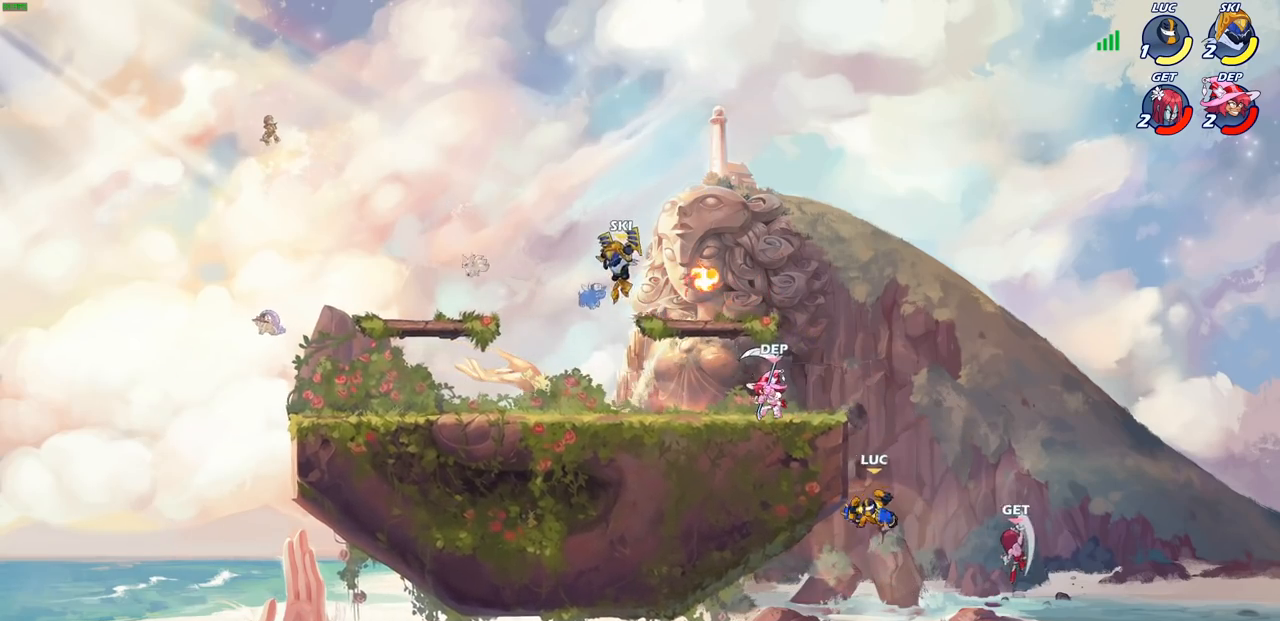
{"buttons": [], "left_stick": "right", "right_stick": "center", "events": [[117, "CROSS", "up"], [167, "left_stick", "up-right"], [300, "left_stick", "right"], [333, "R2", "down"], [367, "CIRCLE", "down"], [450, "CIRCLE", "up"], [500, "R2", "up"]]}
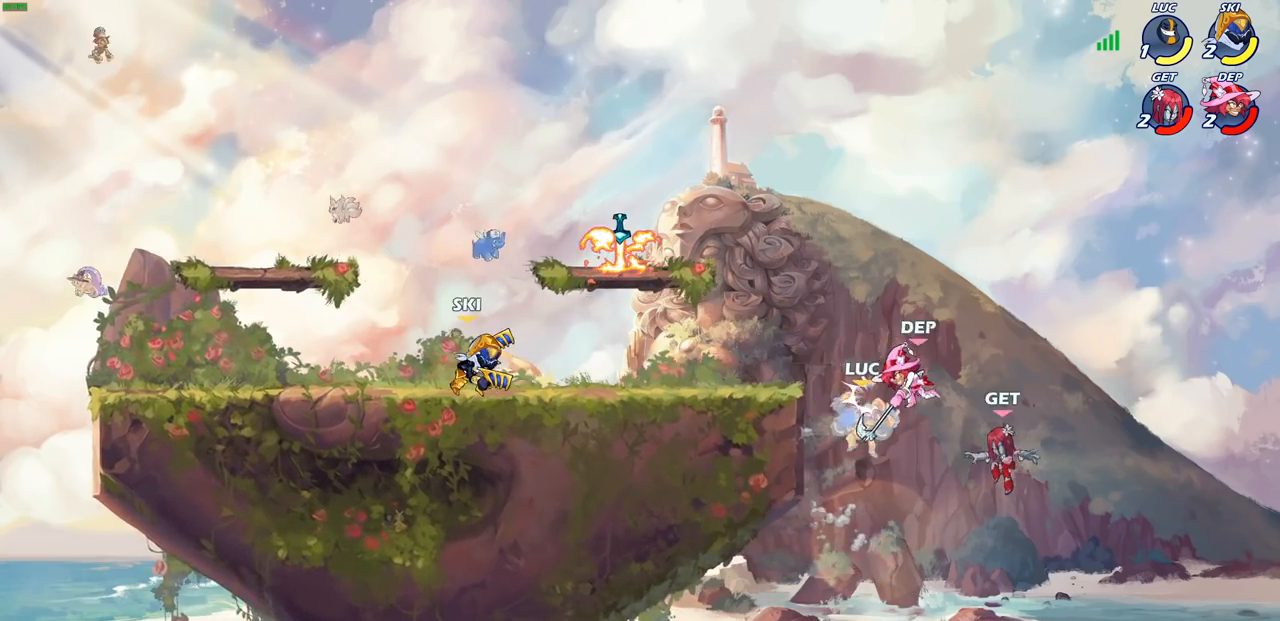
{"buttons": ["R2"], "left_stick": "left", "right_stick": "center", "events": [[100, "left_stick", "center"], [333, "left_stick", "left"], [450, "R2", "down"]]}
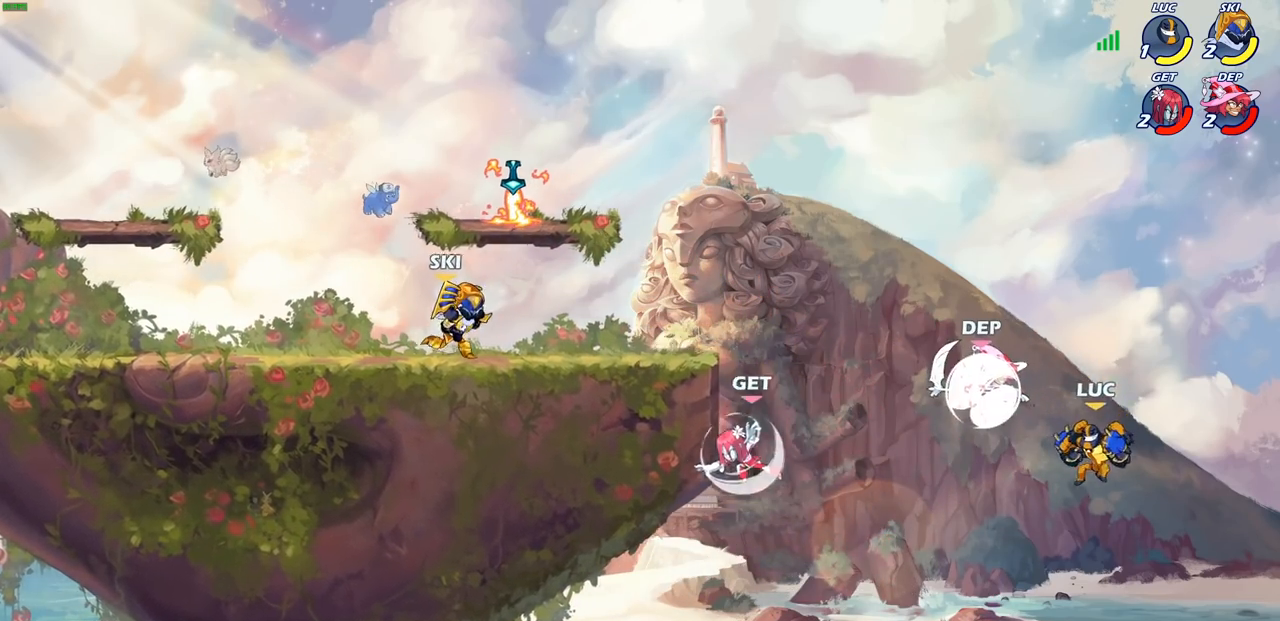
{"buttons": ["CIRCLE"], "left_stick": "right", "right_stick": "center", "events": [[250, "R2", "up"], [317, "CROSS", "down"], [417, "CROSS", "up"], [417, "left_stick", "up"], [433, "CIRCLE", "down"], [483, "left_stick", "right"]]}
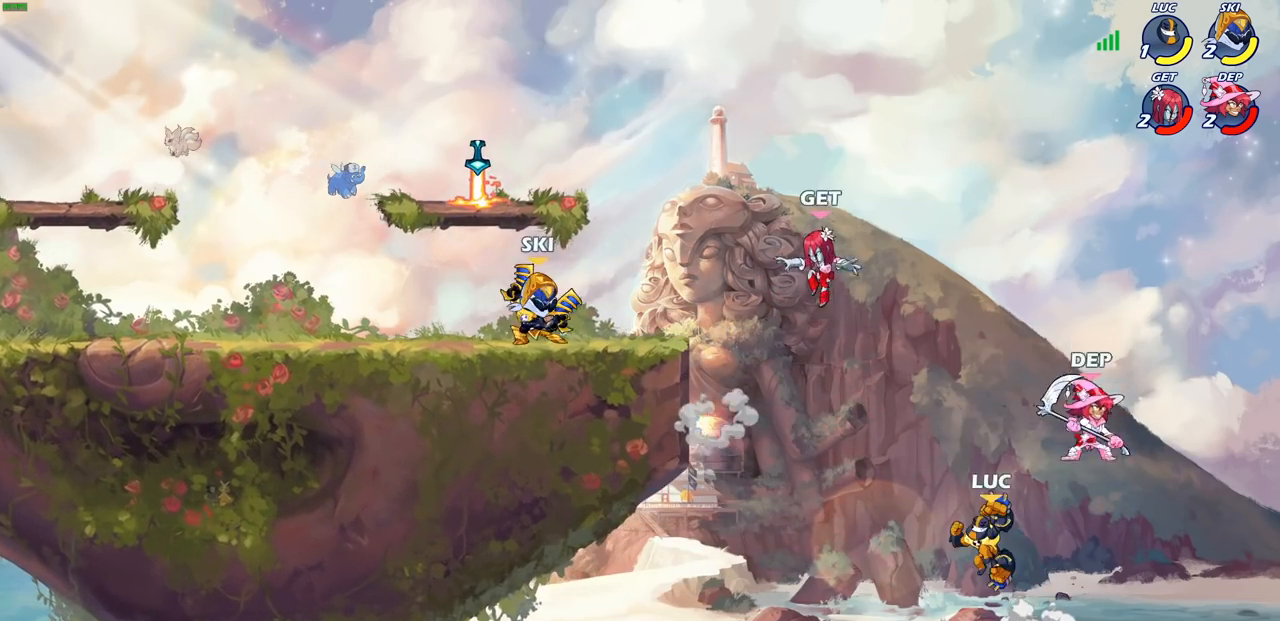
{"buttons": [], "left_stick": "left", "right_stick": "center", "events": [[83, "CIRCLE", "up"], [100, "left_stick", "up"], [167, "left_stick", "left"]]}
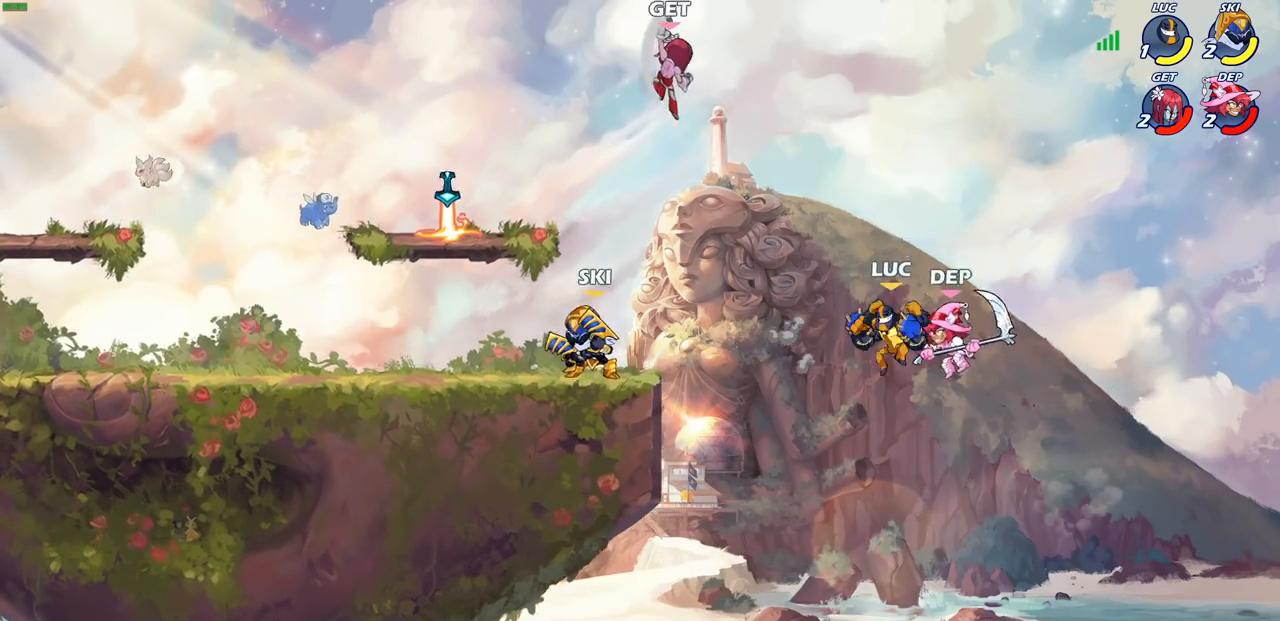
{"buttons": [], "left_stick": "left", "right_stick": "center", "events": [[17, "CROSS", "down"], [33, "left_stick", "up-left"], [117, "R2", "down"], [300, "left_stick", "left"], [367, "CROSS", "up"], [383, "R2", "up"]]}
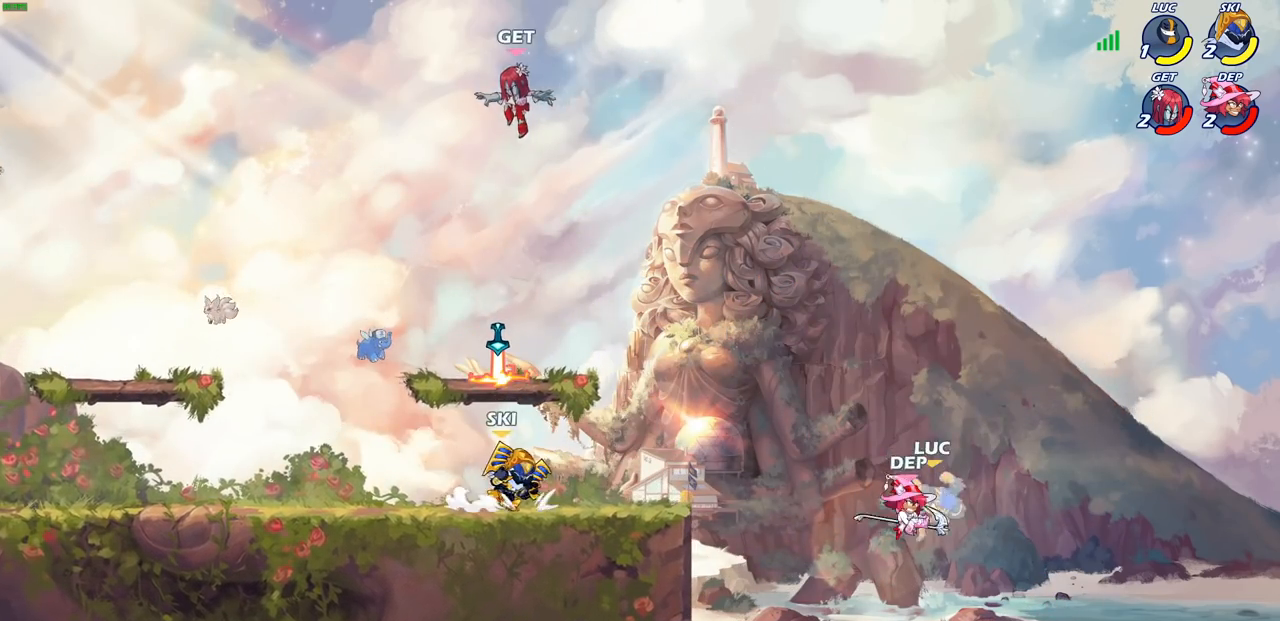
{"buttons": [], "left_stick": "left", "right_stick": "center", "events": [[117, "left_stick", "center"], [233, "left_stick", "left"]]}
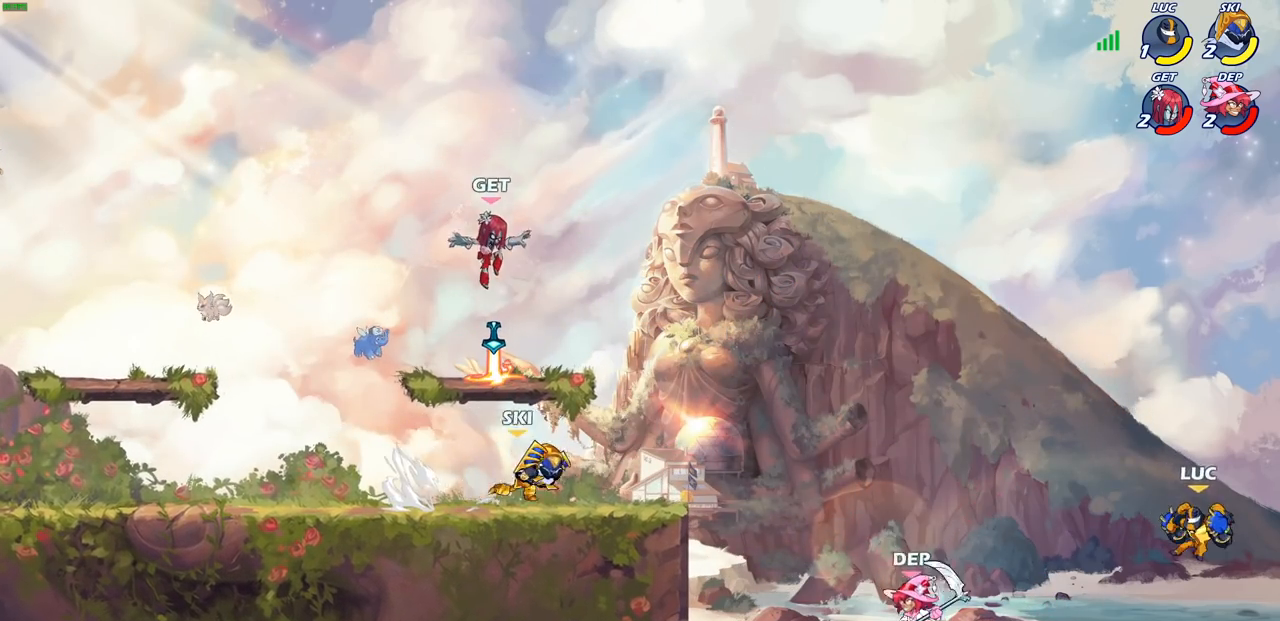
{"buttons": ["CROSS"], "left_stick": "left", "right_stick": "center", "events": [[250, "CROSS", "down"]]}
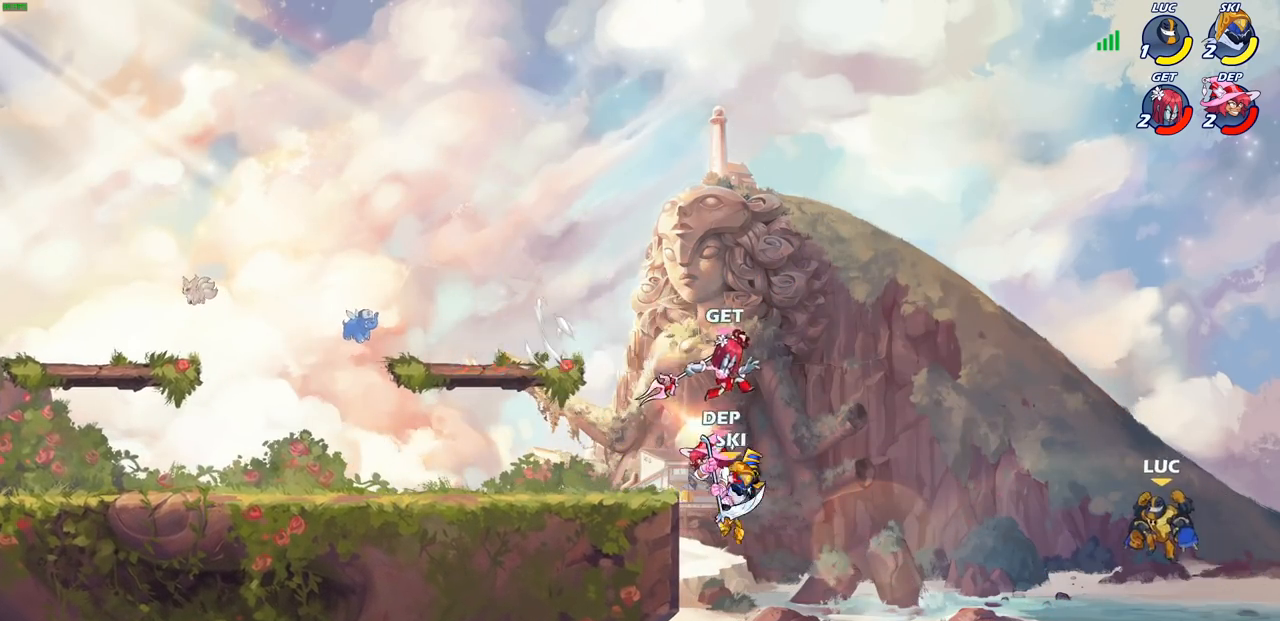
{"buttons": [], "left_stick": "left", "right_stick": "center", "events": [[150, "CROSS", "up"], [217, "SQUARE", "down"], [350, "SQUARE", "up"]]}
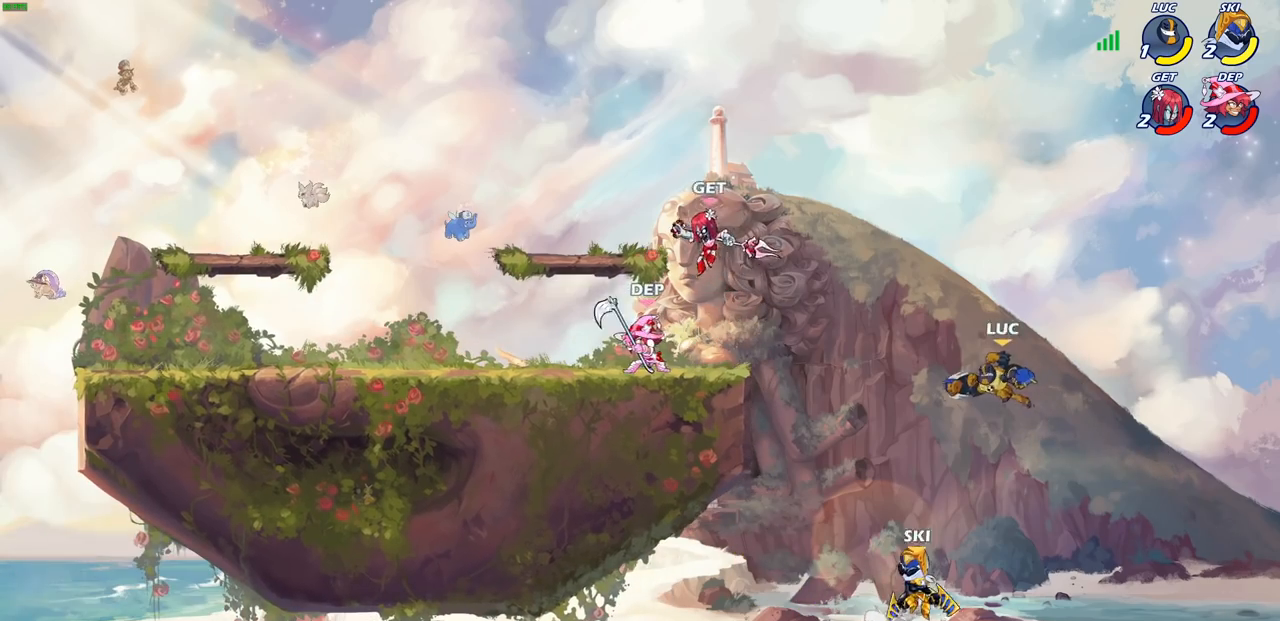
{"buttons": ["R2"], "left_stick": "up-left", "right_stick": "center", "events": [[333, "left_stick", "up-left"], [450, "R2", "down"]]}
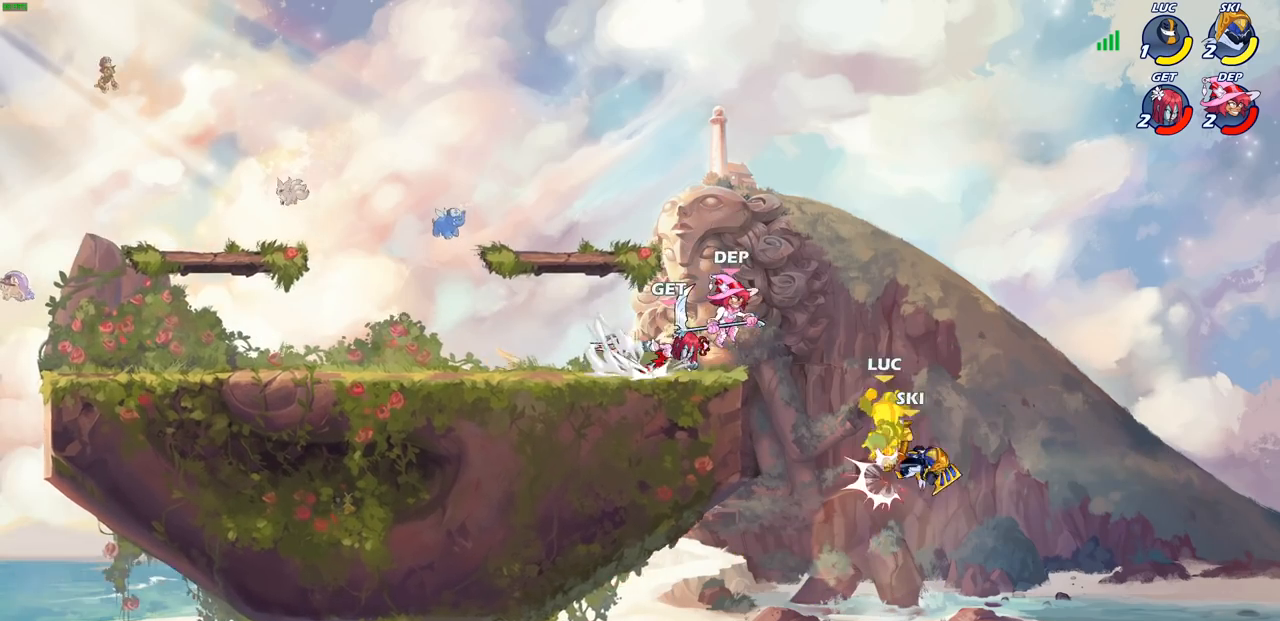
{"buttons": [], "left_stick": "center", "right_stick": "center", "events": [[250, "R2", "up"], [367, "left_stick", "center"]]}
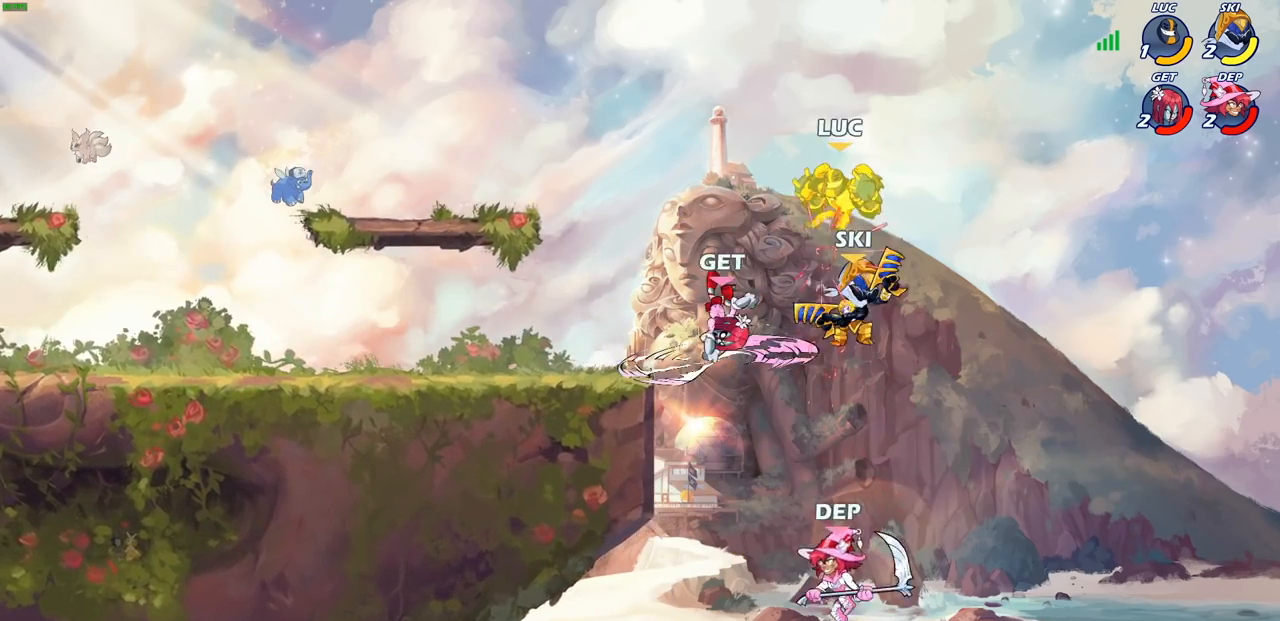
{"buttons": [], "left_stick": "left", "right_stick": "center", "events": [[133, "left_stick", "up-left"], [233, "left_stick", "left"]]}